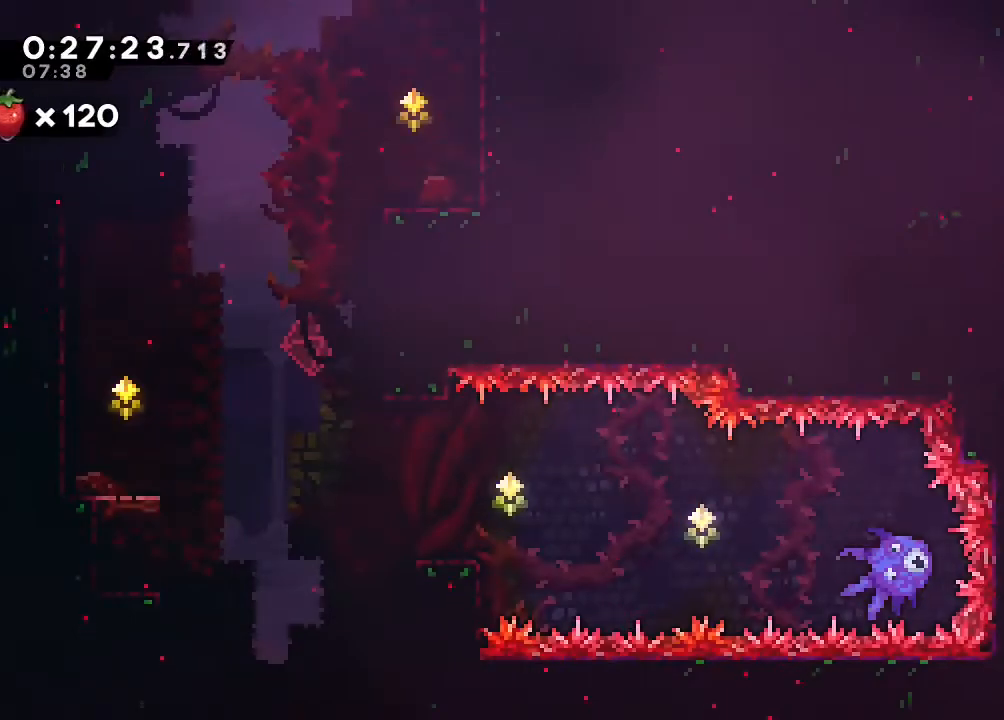
Gameplay with a controller (Nintendo layout); each line is a JSON object with the inputs held at the frame after it. "events" lists button and stick changes between this image and that frame as [ms after this image, input, new state], when the widget could be followed in between. Not read: DPAD_LEFT L1 L2 L3 R1 R3 X.
{"buttons": ["DPAD_DOWN"], "left_stick": "center", "right_stick": "center", "events": [[50, "DPAD_RIGHT", "up"]]}
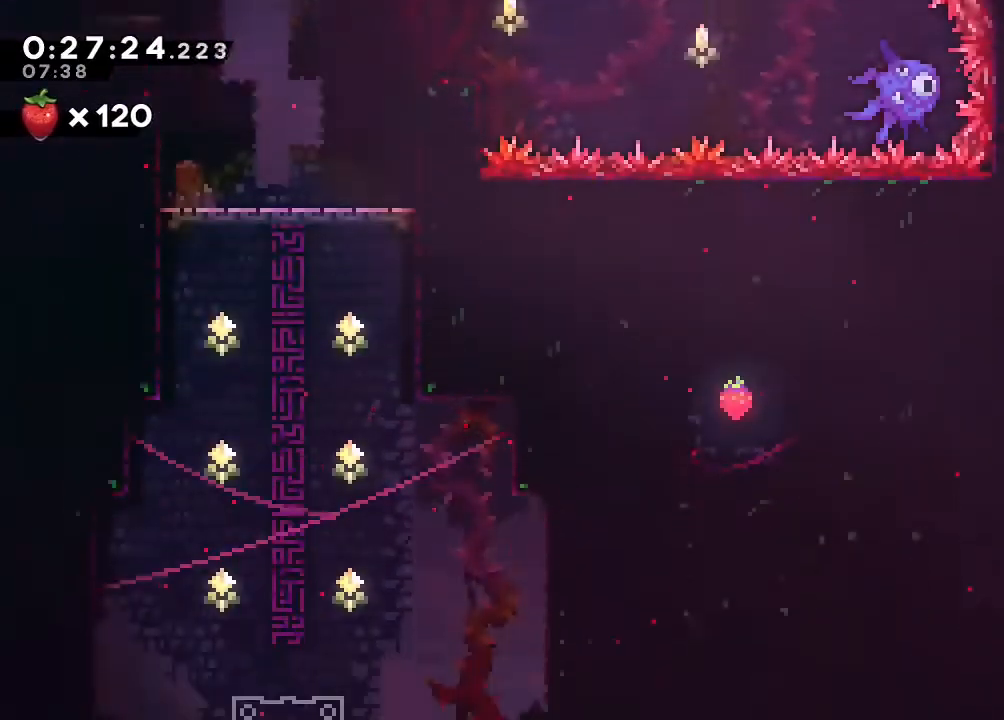
{"buttons": ["DPAD_DOWN"], "left_stick": "center", "right_stick": "center", "events": []}
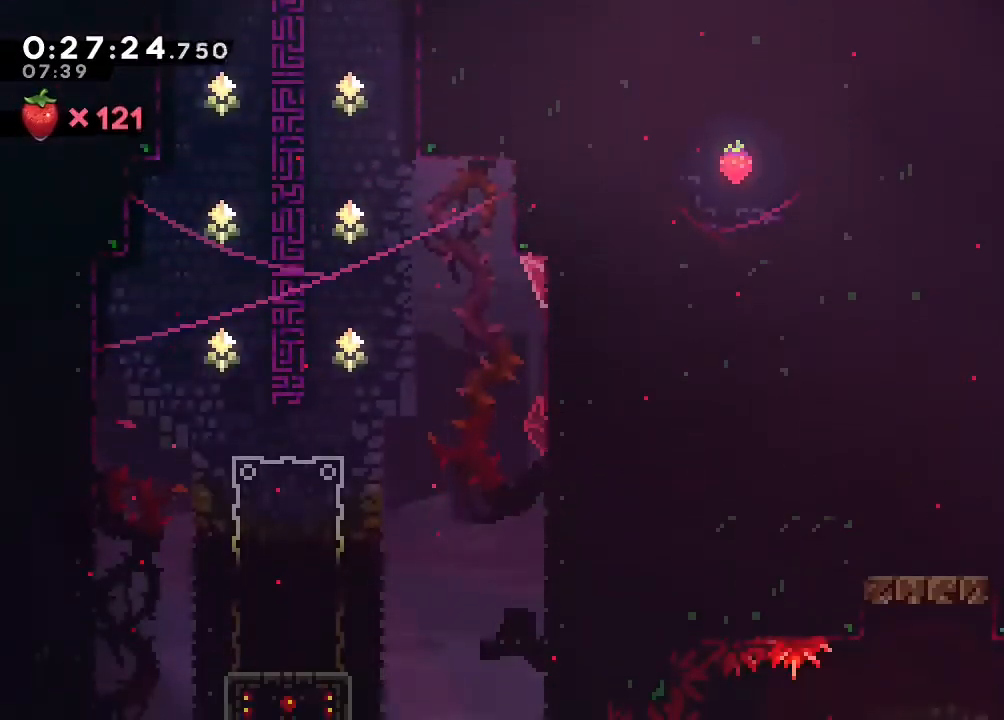
{"buttons": ["DPAD_DOWN"], "left_stick": "center", "right_stick": "center", "events": []}
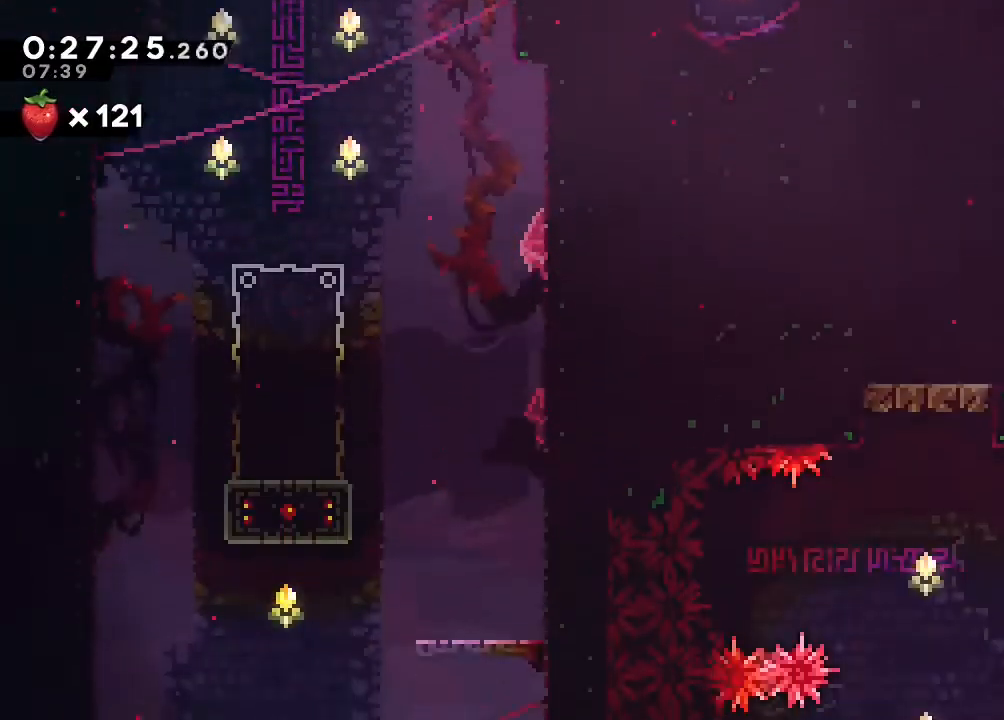
{"buttons": [], "left_stick": "center", "right_stick": "center", "events": [[33, "Y", "down"], [133, "B", "down"], [250, "DPAD_DOWN", "up"], [367, "Y", "up"], [400, "A", "down"], [483, "A", "up"], [483, "B", "up"]]}
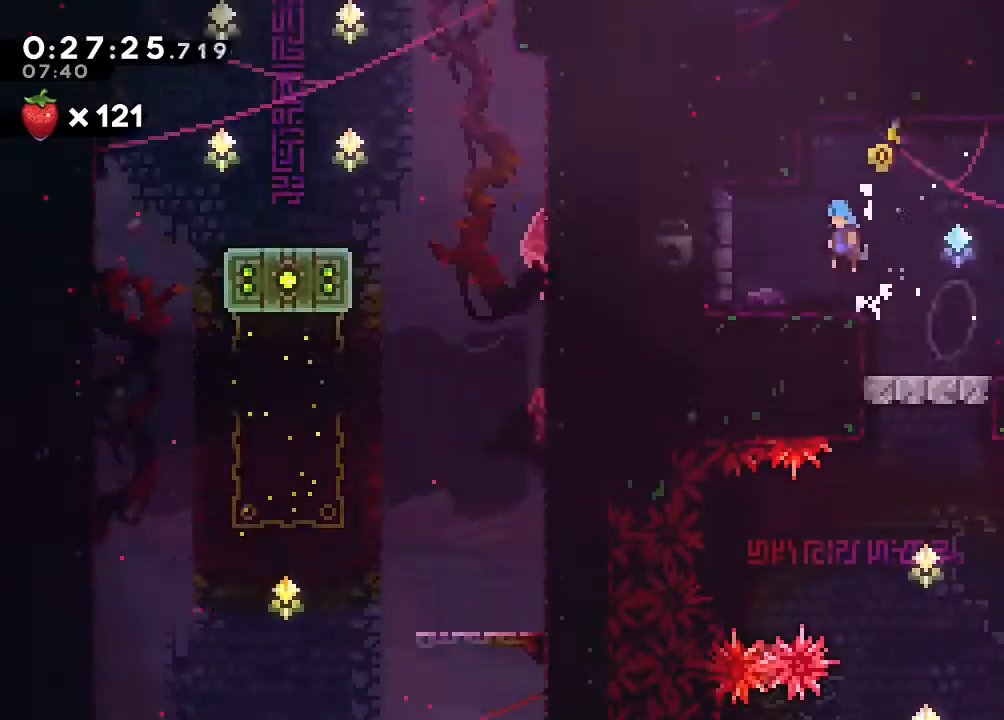
{"buttons": [], "left_stick": "center", "right_stick": "center", "events": [[117, "DPAD_UP", "down"], [217, "Y", "down"], [333, "Y", "up"], [400, "DPAD_UP", "up"]]}
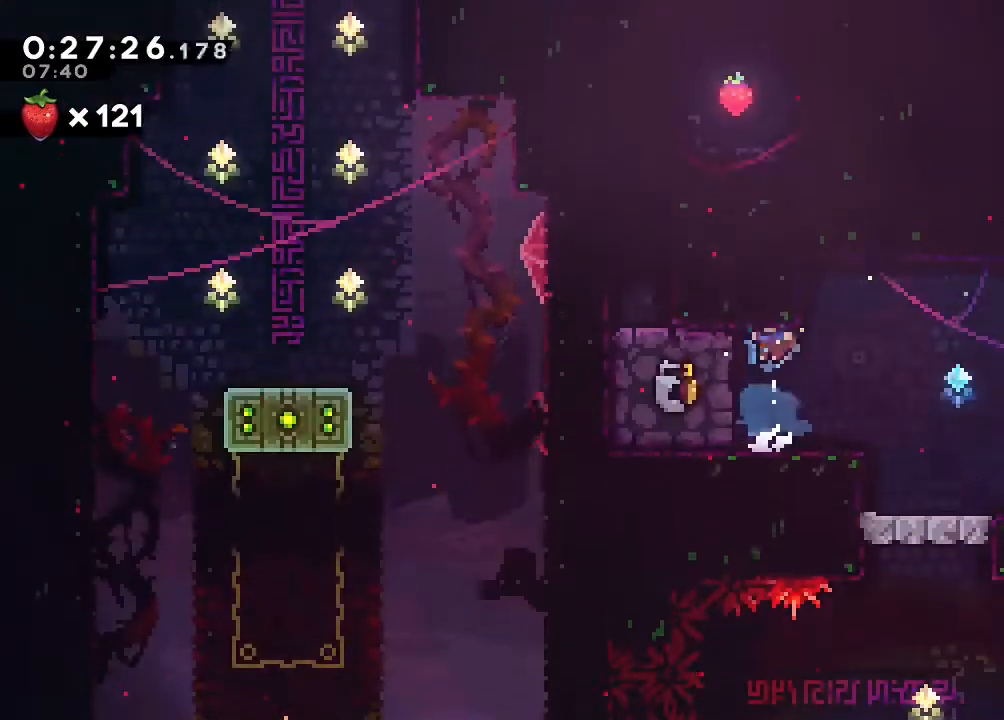
{"buttons": ["DPAD_RIGHT"], "left_stick": "center", "right_stick": "center", "events": [[150, "DPAD_RIGHT", "down"], [267, "Y", "down"], [333, "Y", "up"]]}
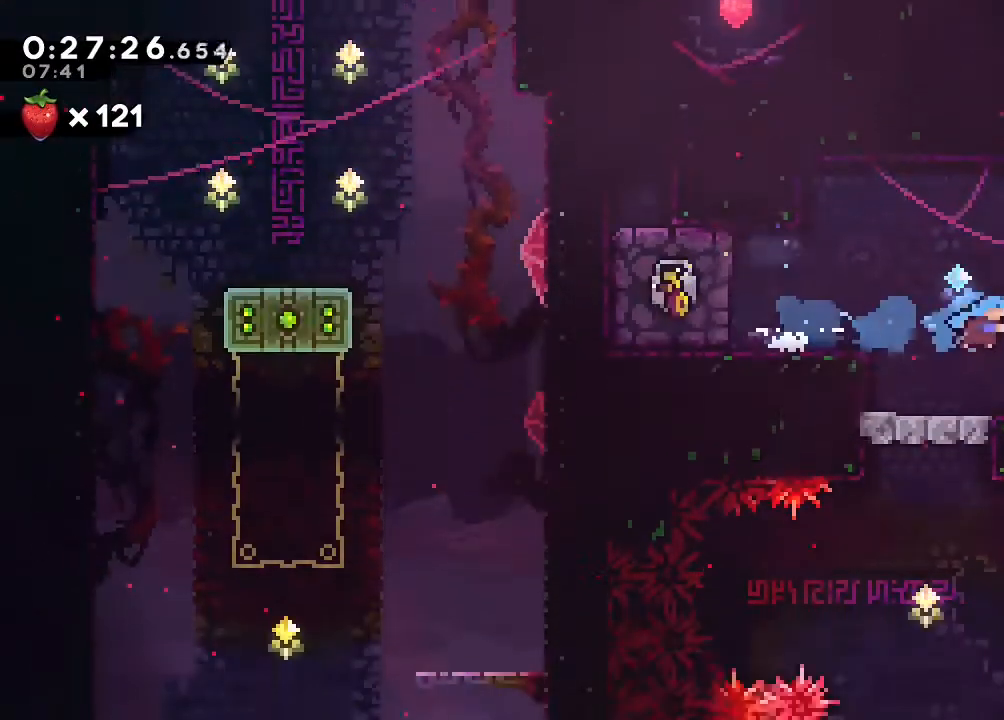
{"buttons": [], "left_stick": "center", "right_stick": "center", "events": [[183, "DPAD_UP", "down"], [200, "DPAD_RIGHT", "up"], [233, "Y", "down"], [333, "Y", "up"], [383, "DPAD_UP", "up"]]}
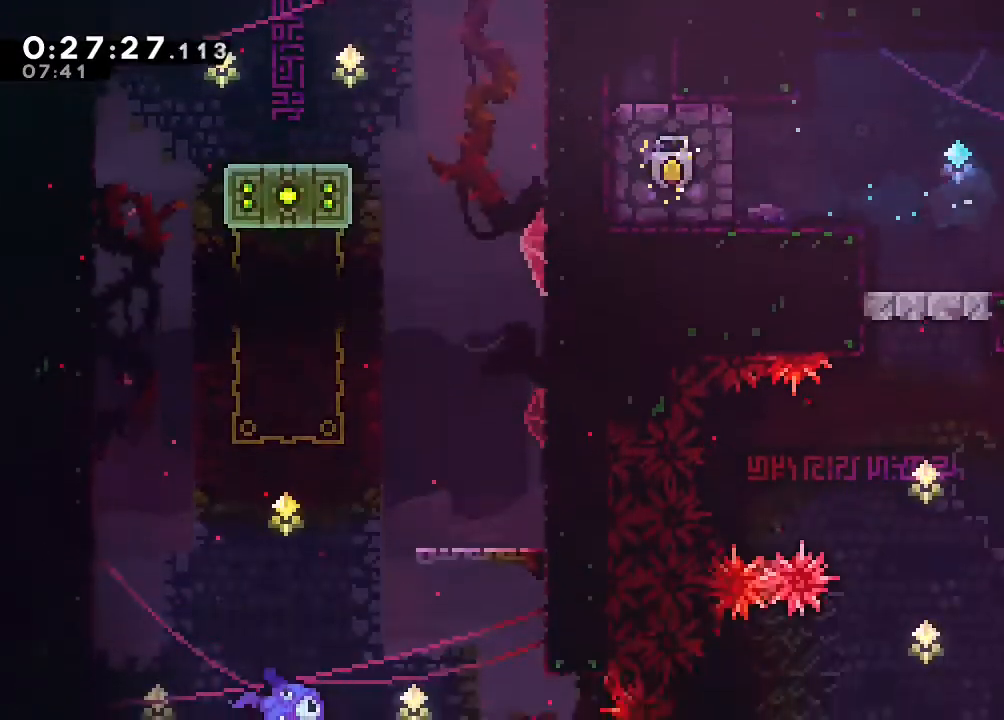
{"buttons": ["B", "DPAD_UP"], "left_stick": "center", "right_stick": "center", "events": [[300, "Y", "down"], [383, "Y", "up"], [483, "B", "down"], [483, "DPAD_UP", "down"]]}
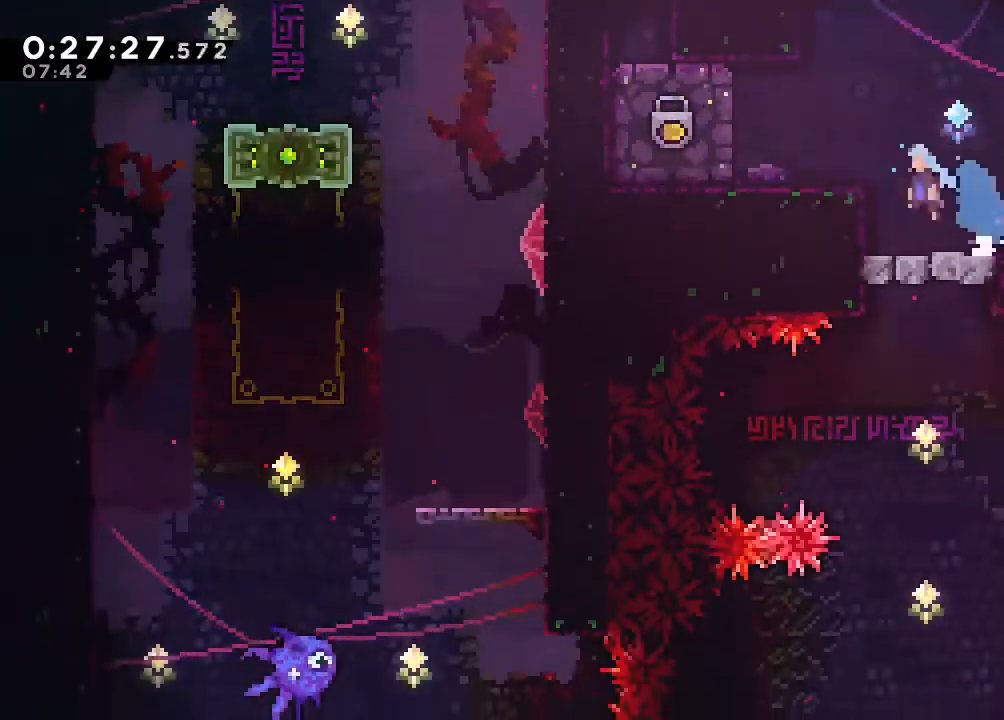
{"buttons": ["Y", "DPAD_UP"], "left_stick": "center", "right_stick": "center", "events": [[50, "A", "down"], [250, "DPAD_UP", "up"], [383, "A", "up"], [383, "B", "up"], [467, "DPAD_UP", "down"], [467, "Y", "down"]]}
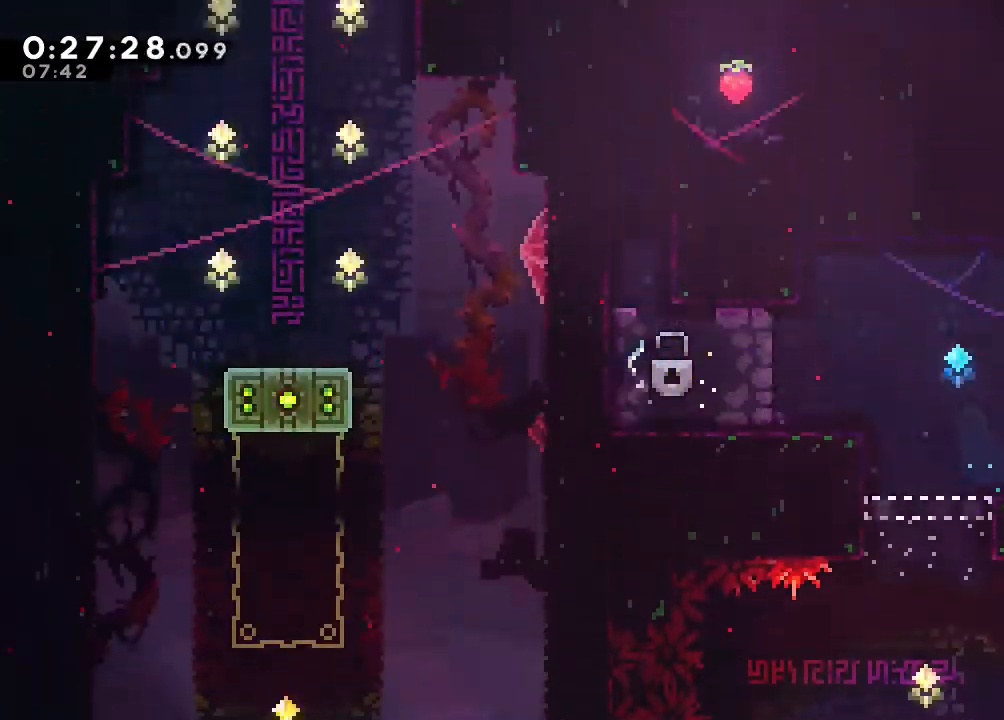
{"buttons": [], "left_stick": "center", "right_stick": "center", "events": [[67, "Y", "up"], [167, "B", "down"], [183, "DPAD_RIGHT", "down"], [283, "DPAD_UP", "up"], [350, "B", "up"], [350, "DPAD_RIGHT", "up"]]}
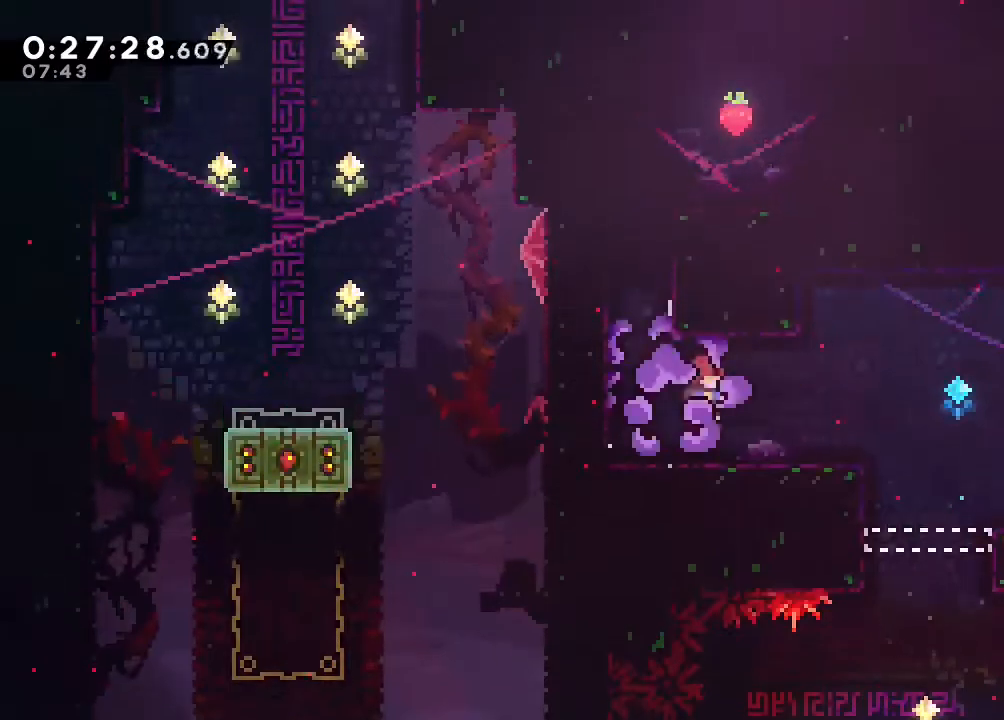
{"buttons": ["Y", "DPAD_UP"], "left_stick": "center", "right_stick": "center", "events": [[217, "DPAD_UP", "down"], [267, "B", "down"], [383, "B", "up"], [483, "Y", "down"]]}
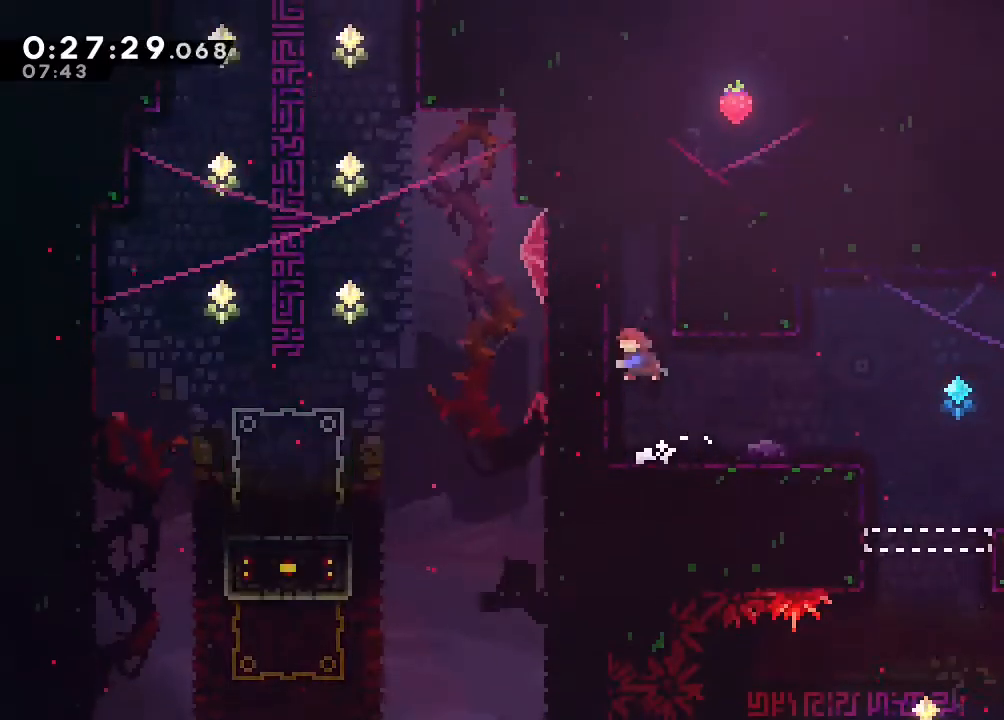
{"buttons": [], "left_stick": "center", "right_stick": "center", "events": [[50, "Y", "up"], [167, "DPAD_RIGHT", "down"], [167, "DPAD_UP", "up"], [200, "B", "down"], [300, "B", "up"], [383, "DPAD_RIGHT", "up"]]}
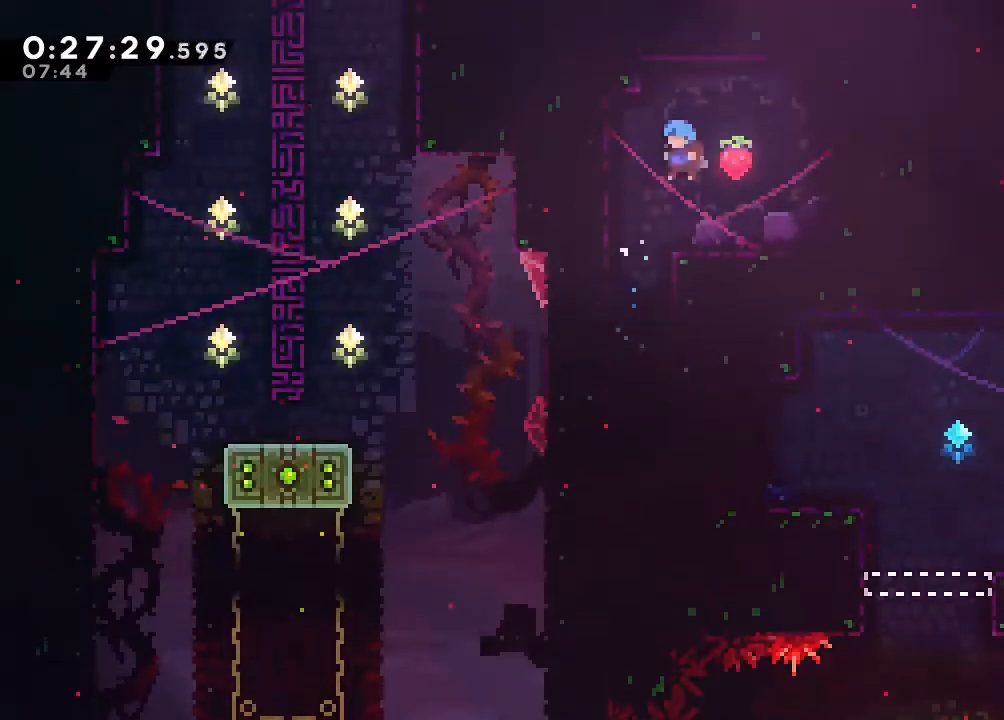
{"buttons": ["B", "DPAD_RIGHT"], "left_stick": "center", "right_stick": "center", "events": [[117, "DPAD_UP", "down"], [167, "DPAD_UP", "up"], [183, "DPAD_RIGHT", "down"], [333, "B", "down"]]}
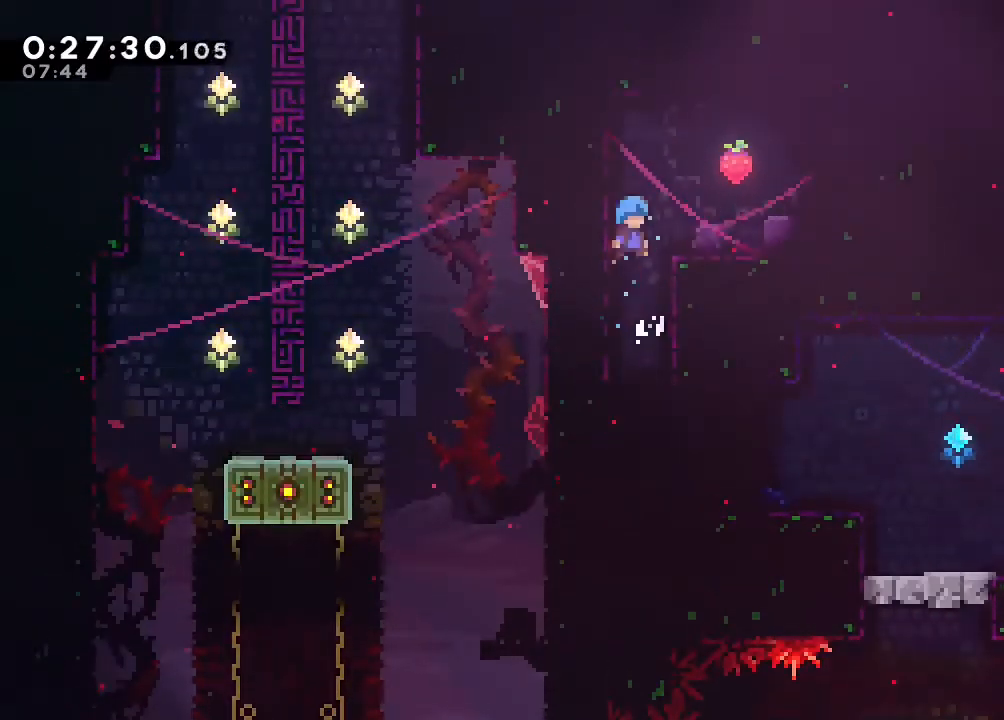
{"buttons": ["DPAD_RIGHT"], "left_stick": "center", "right_stick": "center", "events": [[50, "DPAD_RIGHT", "up"], [133, "B", "up"], [233, "B", "down"], [250, "DPAD_UP", "down"], [383, "DPAD_RIGHT", "down"], [400, "DPAD_UP", "up"], [467, "B", "up"]]}
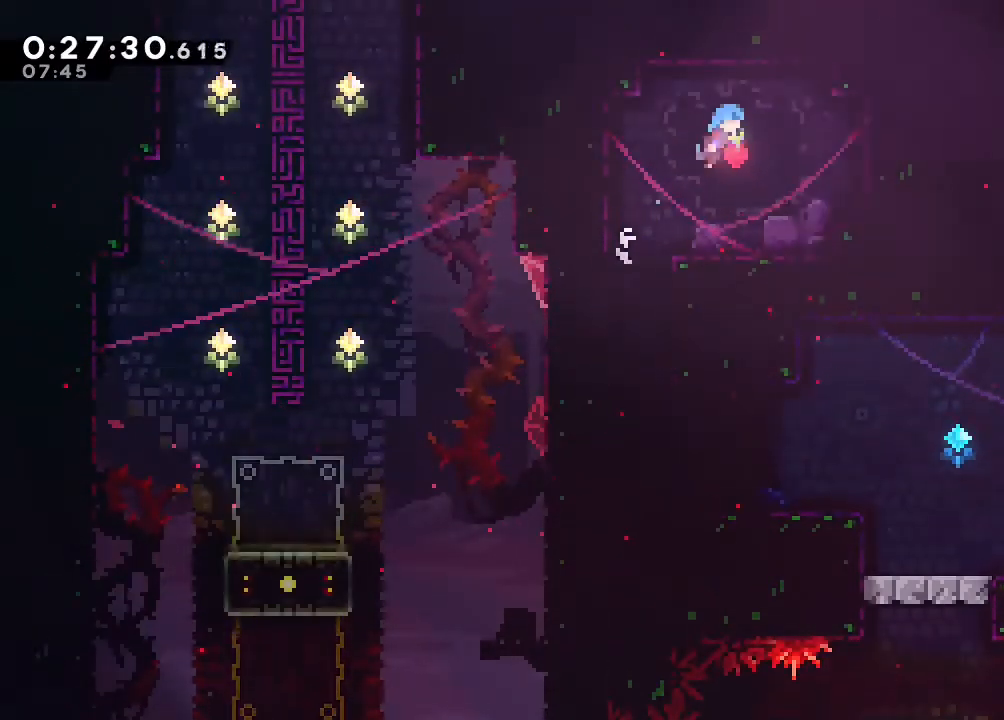
{"buttons": ["Y", "DPAD_DOWN"], "left_stick": "center", "right_stick": "center", "events": [[33, "DPAD_RIGHT", "up"], [350, "B", "down"], [400, "B", "up"], [400, "DPAD_DOWN", "down"], [483, "Y", "down"]]}
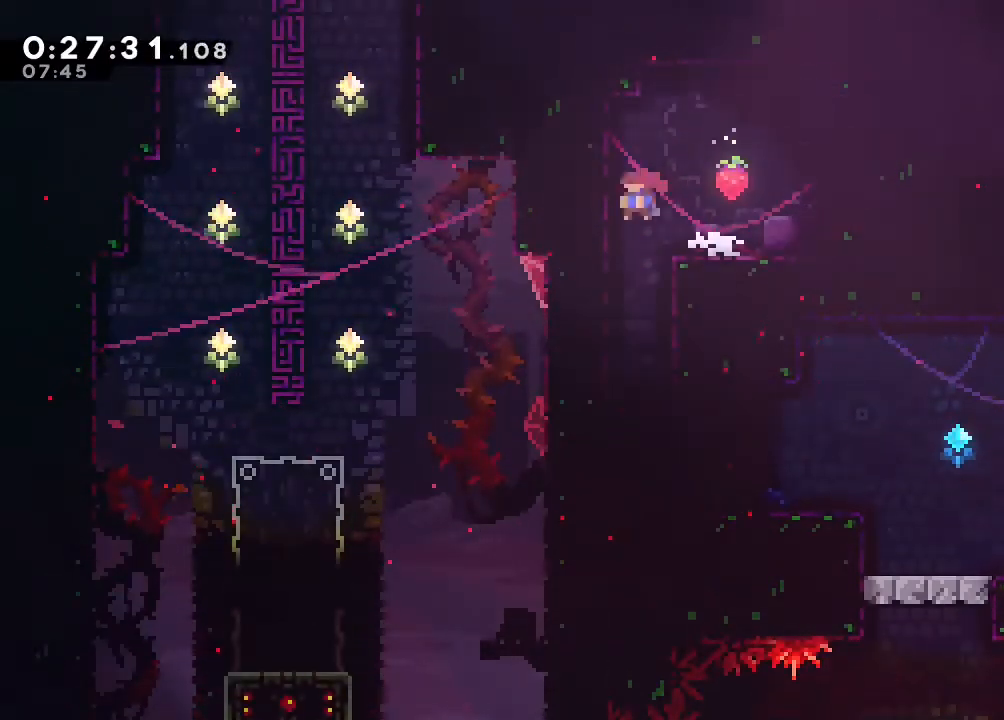
{"buttons": ["Y", "DPAD_RIGHT"], "left_stick": "center", "right_stick": "center", "events": [[133, "Y", "up"], [283, "DPAD_RIGHT", "down"], [300, "DPAD_DOWN", "up"], [417, "Y", "down"]]}
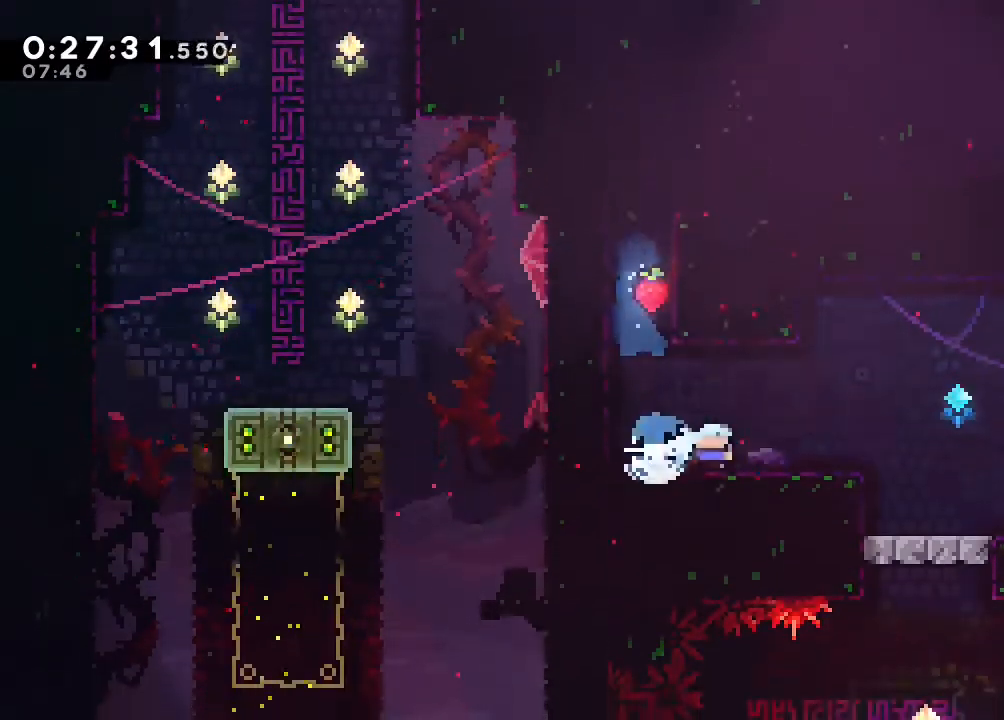
{"buttons": ["B"], "left_stick": "center", "right_stick": "center", "events": [[83, "Y", "up"], [317, "DPAD_RIGHT", "up"], [483, "B", "down"]]}
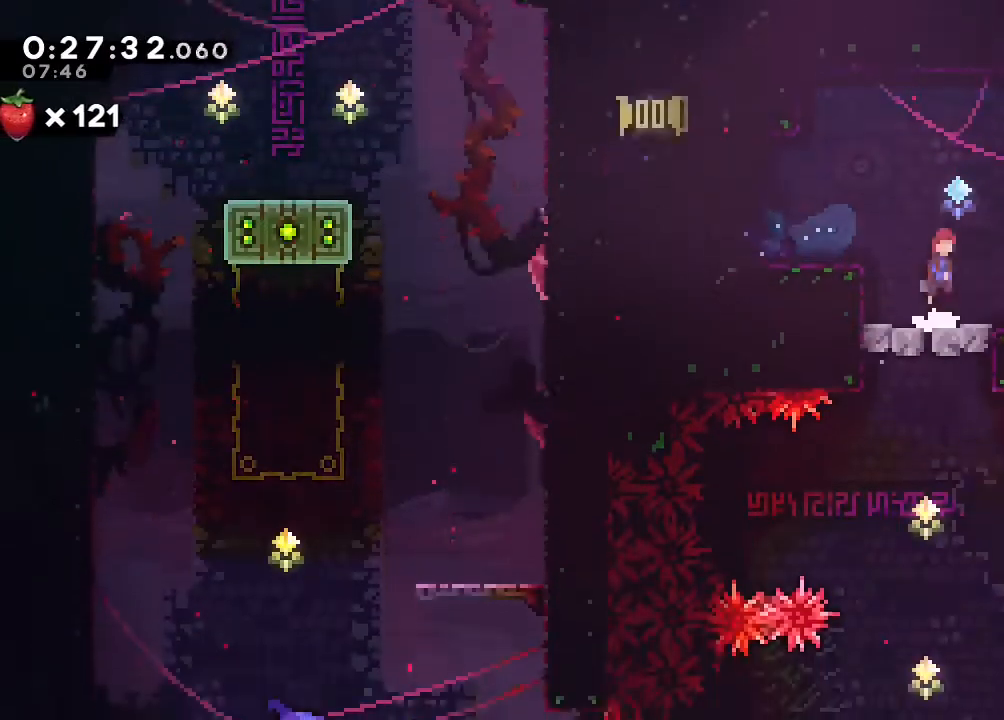
{"buttons": [], "left_stick": "center", "right_stick": "center", "events": [[33, "B", "up"]]}
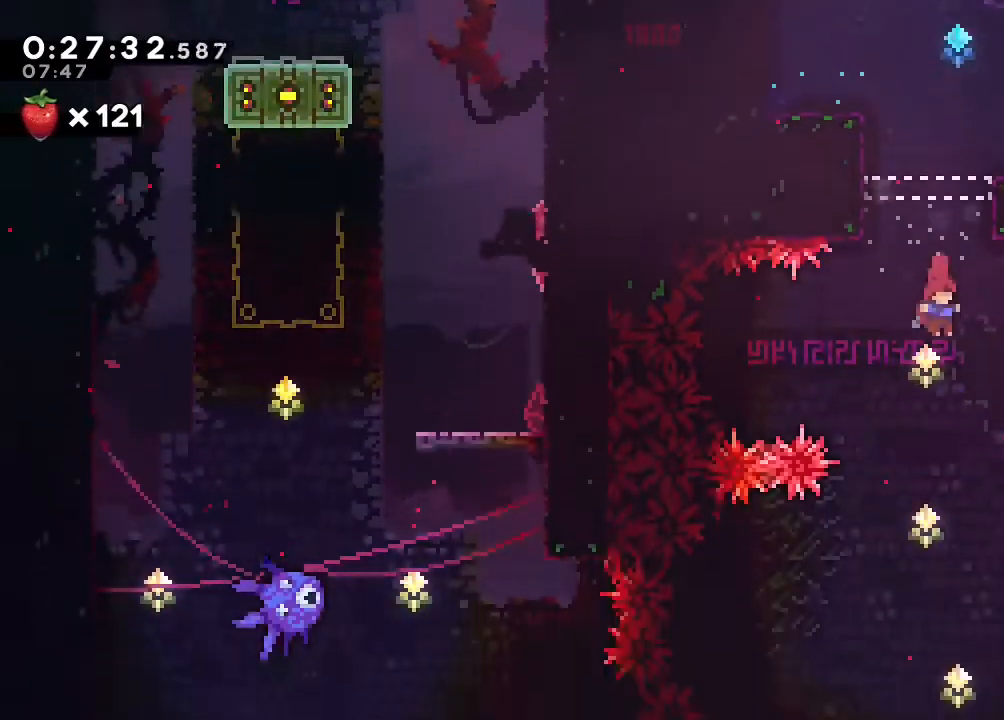
{"buttons": [], "left_stick": "center", "right_stick": "center", "events": []}
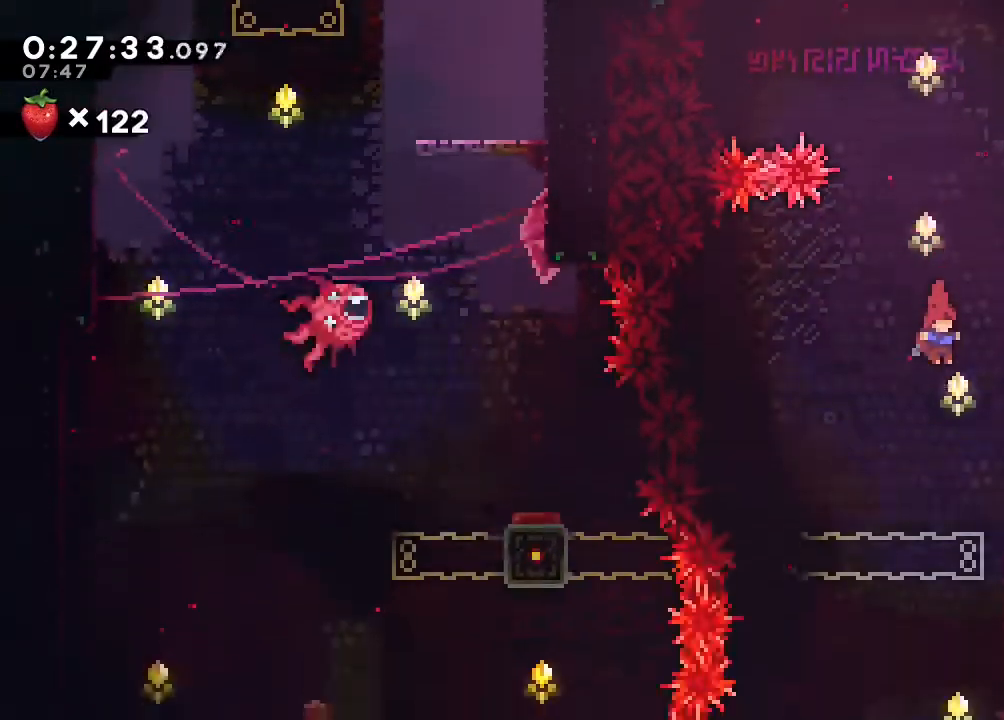
{"buttons": [], "left_stick": "center", "right_stick": "center", "events": []}
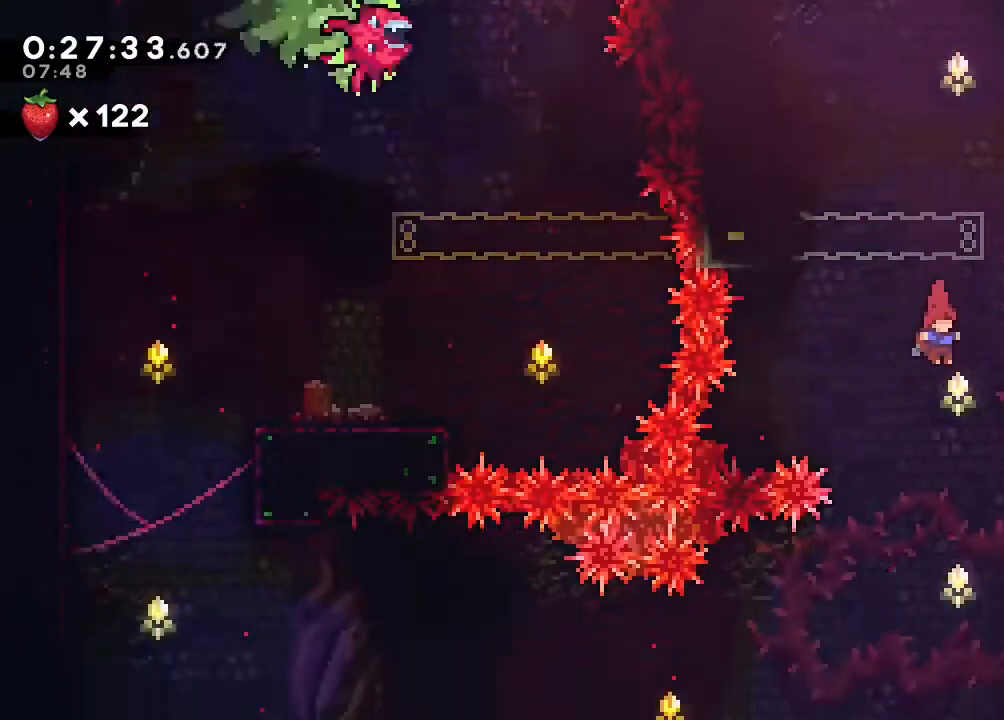
{"buttons": ["DPAD_DOWN"], "left_stick": "center", "right_stick": "center", "events": [[100, "DPAD_DOWN", "down"]]}
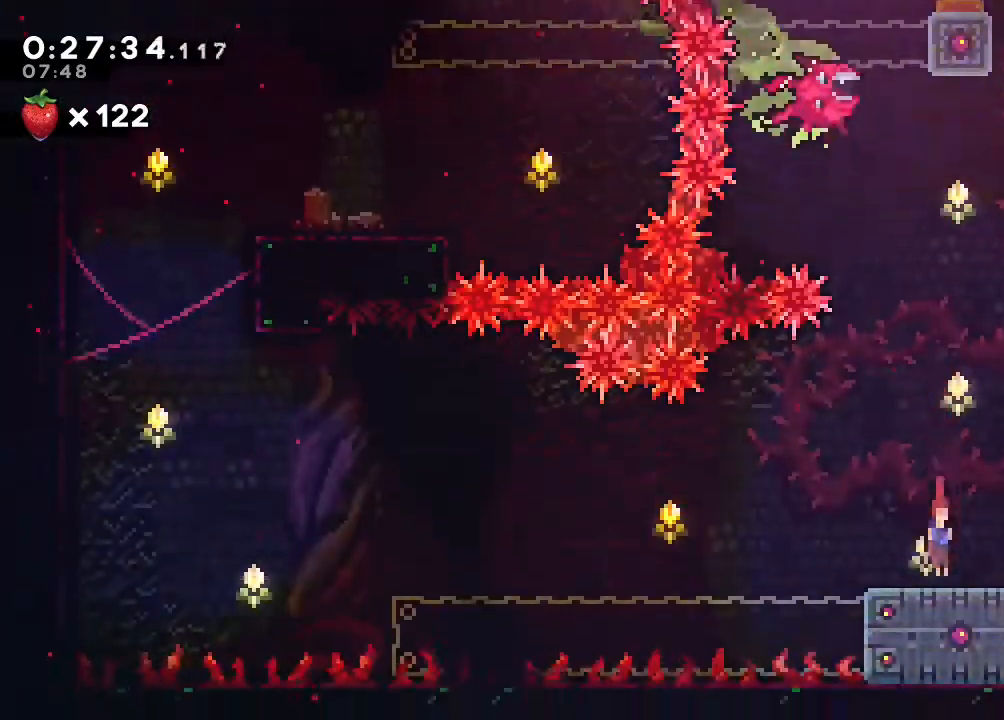
{"buttons": ["B"], "left_stick": "center", "right_stick": "center", "events": [[83, "Y", "down"], [150, "Y", "up"], [283, "B", "down"], [417, "DPAD_DOWN", "up"]]}
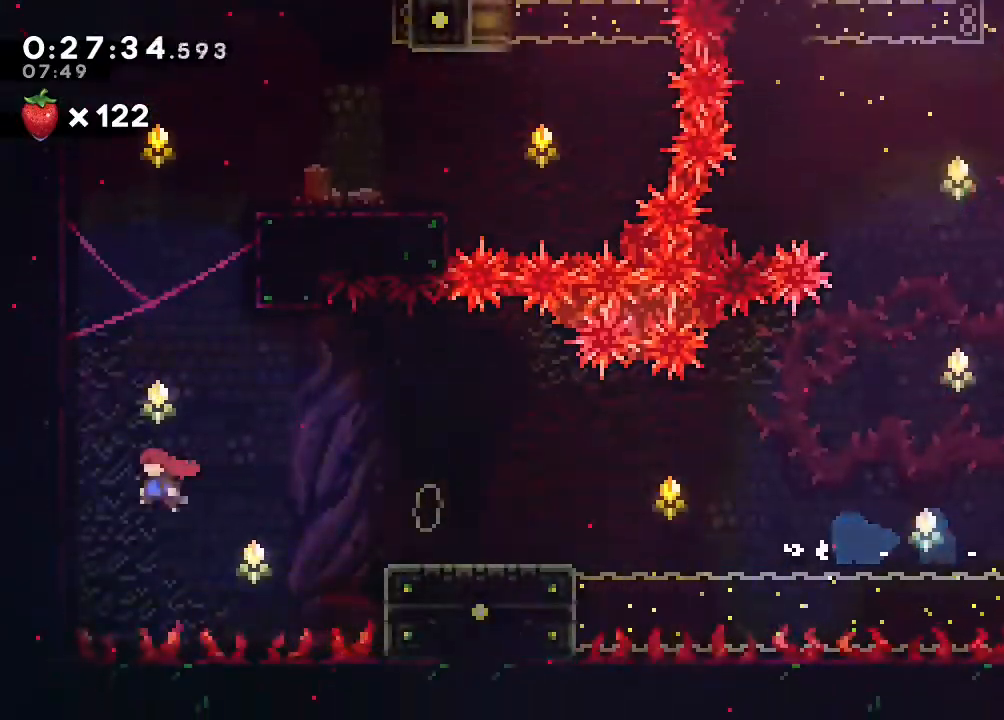
{"buttons": ["B", "DPAD_RIGHT"], "left_stick": "center", "right_stick": "center", "events": [[33, "B", "up"], [83, "DPAD_UP", "down"], [133, "Y", "down"], [217, "Y", "up"], [367, "DPAD_RIGHT", "down"], [383, "B", "down"], [417, "DPAD_UP", "up"]]}
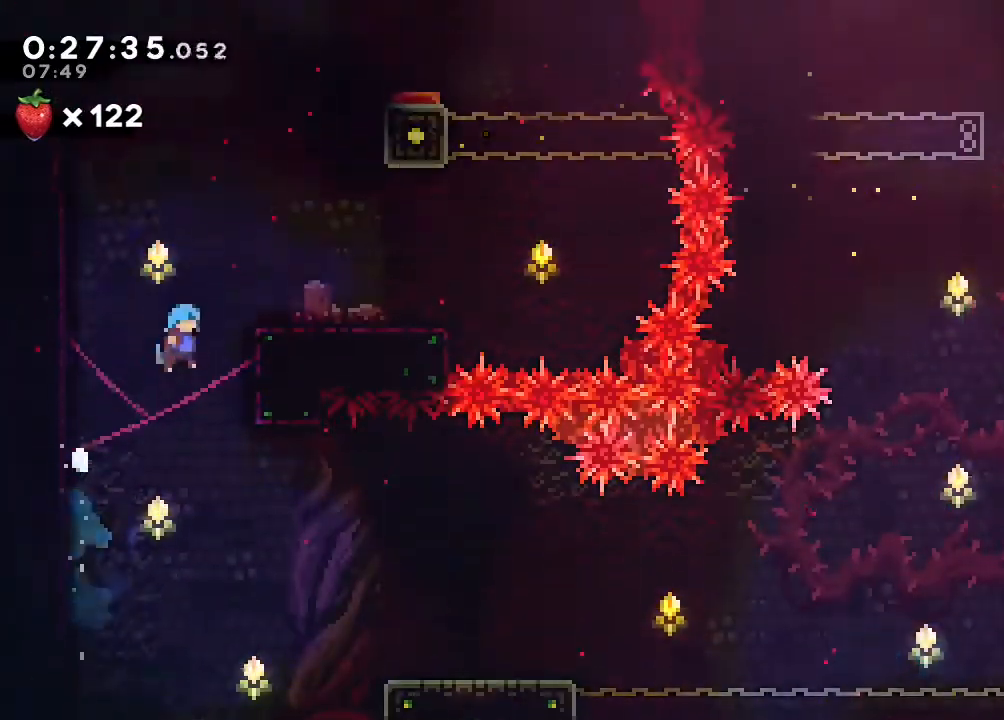
{"buttons": ["B", "Y", "DPAD_UP"], "left_stick": "center", "right_stick": "center", "events": [[83, "B", "up"], [333, "DPAD_RIGHT", "up"], [367, "B", "down"], [367, "DPAD_UP", "down"], [500, "Y", "down"]]}
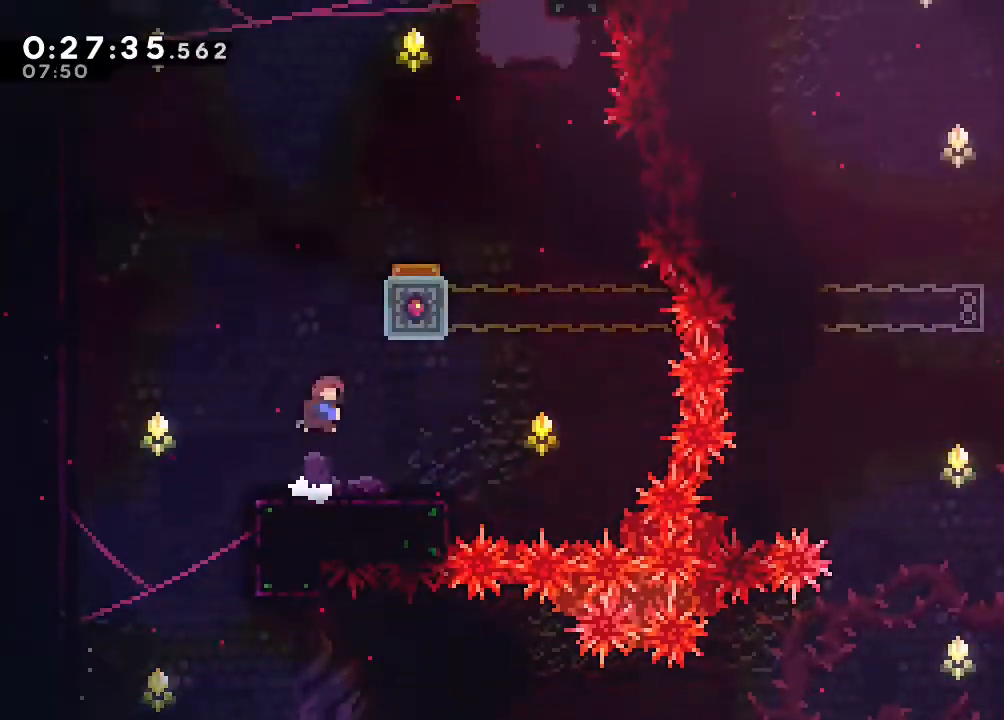
{"buttons": ["B", "DPAD_RIGHT"], "left_stick": "center", "right_stick": "center", "events": [[167, "DPAD_RIGHT", "down"], [167, "Y", "up"], [217, "DPAD_UP", "up"]]}
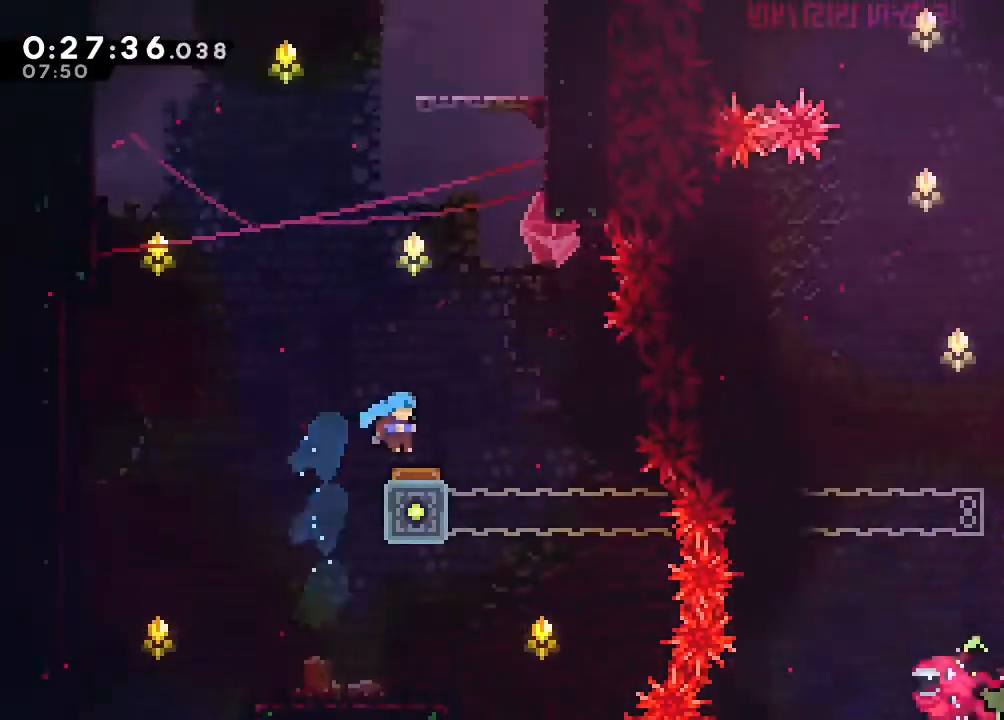
{"buttons": ["A", "B", "DPAD_UP"], "left_stick": "center", "right_stick": "center", "events": [[417, "DPAD_UP", "down"], [467, "A", "down"], [467, "DPAD_RIGHT", "up"]]}
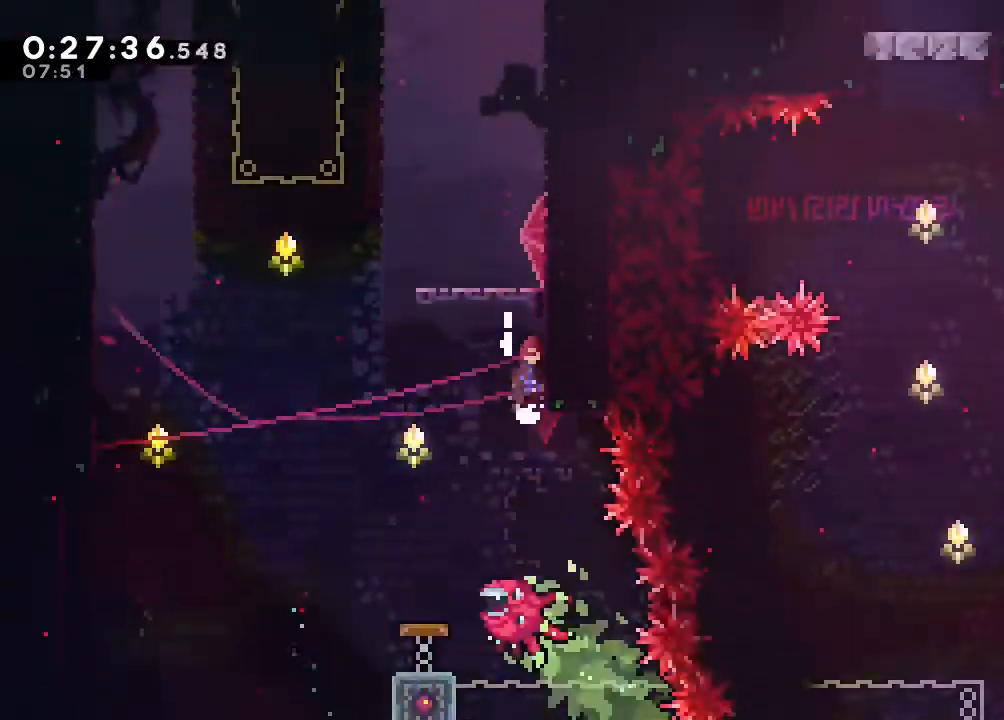
{"buttons": ["DPAD_UP"], "left_stick": "center", "right_stick": "center", "events": [[67, "A", "up"], [117, "A", "down"], [283, "A", "up"], [317, "B", "up"], [400, "Y", "down"], [483, "Y", "up"]]}
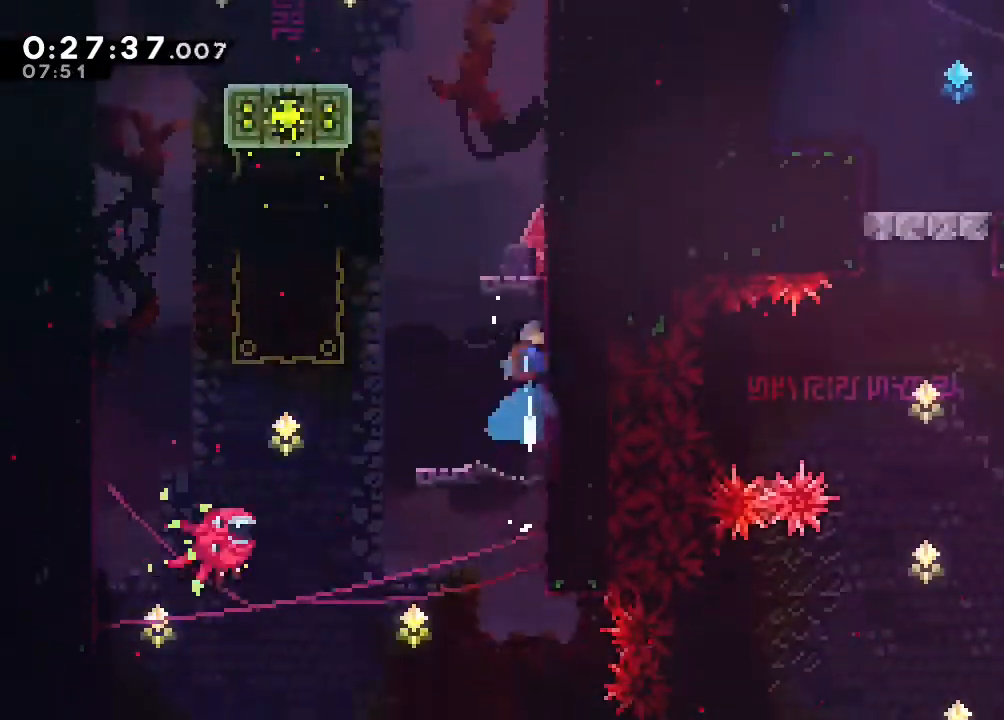
{"buttons": ["DPAD_UP"], "left_stick": "center", "right_stick": "center", "events": [[150, "B", "down"], [450, "B", "up"]]}
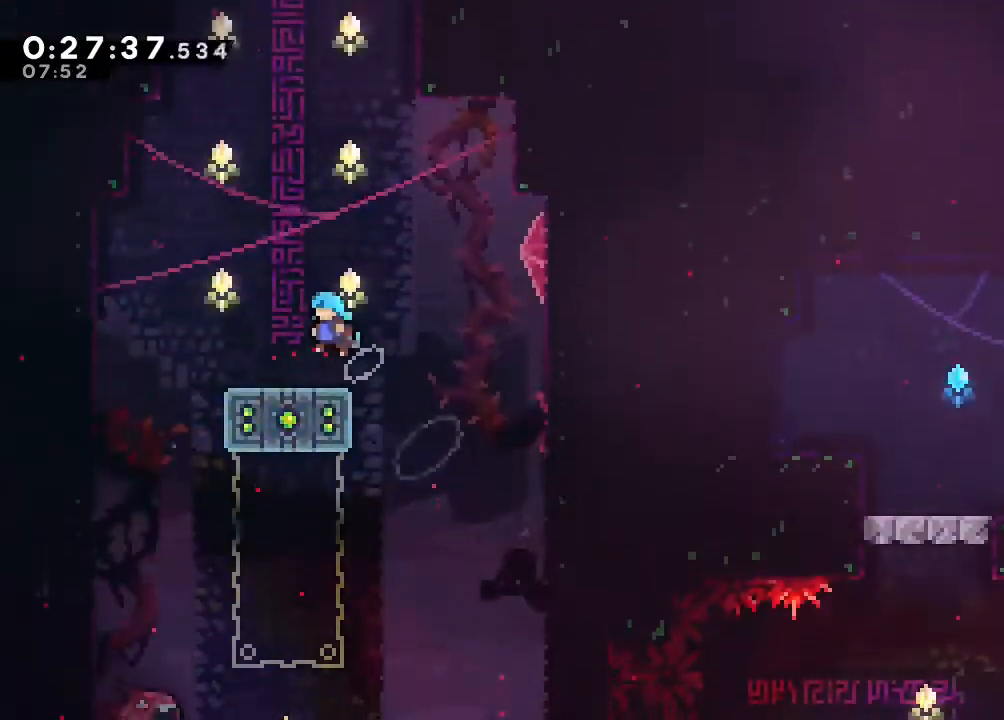
{"buttons": ["B", "Y", "DPAD_UP"], "left_stick": "center", "right_stick": "center", "events": [[33, "DPAD_UP", "up"], [233, "B", "down"], [233, "DPAD_RIGHT", "down"], [450, "DPAD_UP", "down"], [467, "DPAD_RIGHT", "up"], [483, "Y", "down"]]}
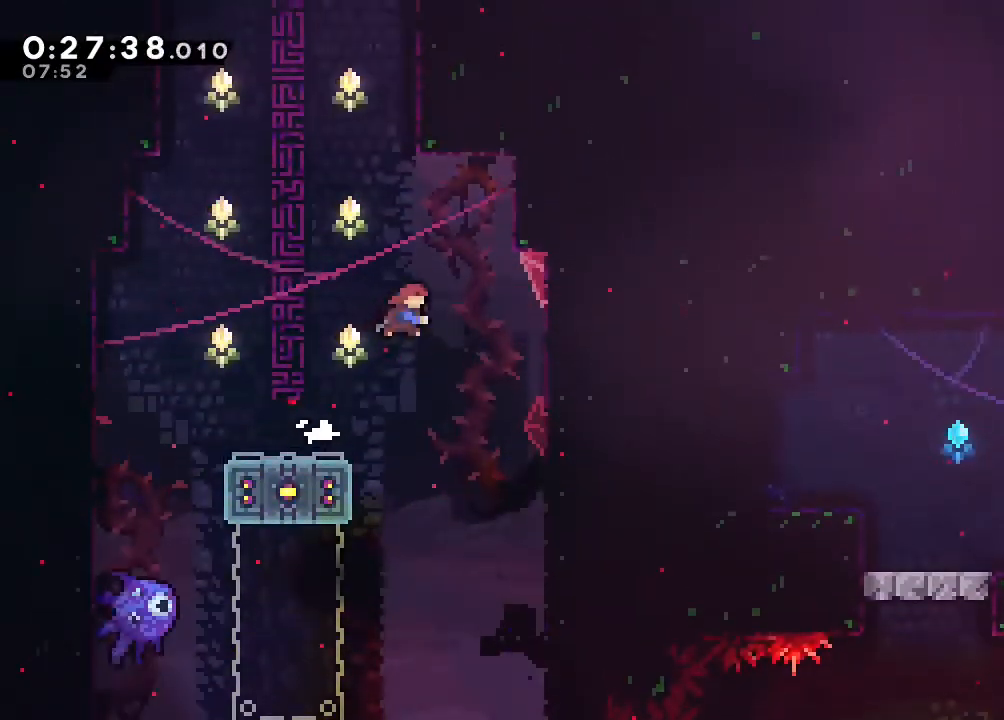
{"buttons": ["B", "DPAD_UP"], "left_stick": "center", "right_stick": "center", "events": [[100, "Y", "up"], [133, "B", "up"], [233, "B", "down"]]}